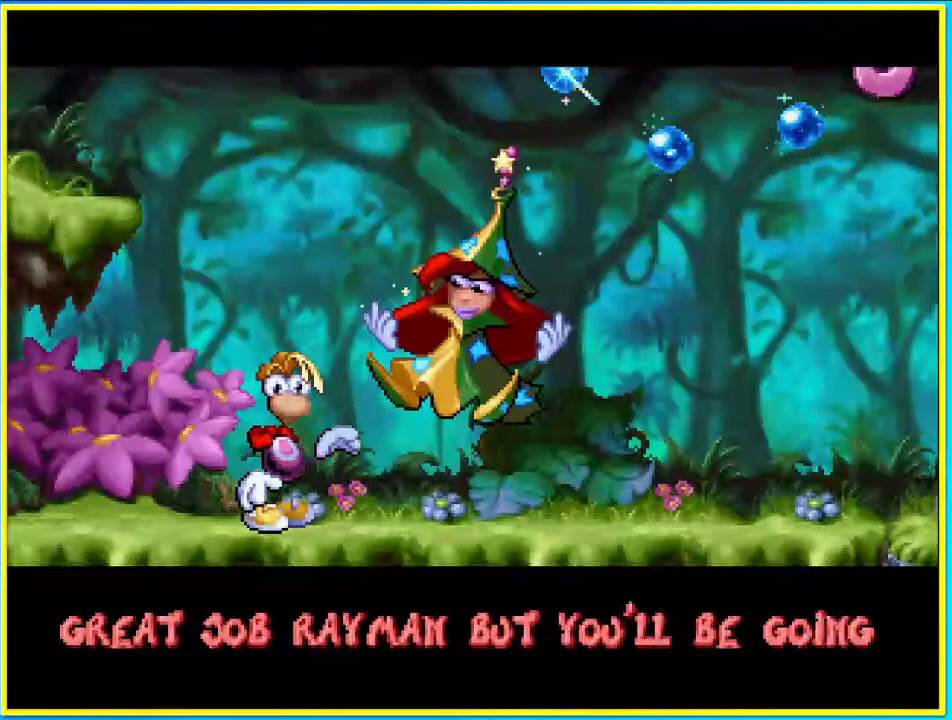
Gameplay with a controller (PlayStation layout); each line is a JSON object with the inputs held at the frame after it. "events" lists button and stick changes between this image and that frame as [ms after this image, input, new state], when the widget could be followed in between. Not read: L3 R3.
{"buttons": [], "left_stick": "center", "right_stick": "center", "events": [[34, "CROSS", "up"], [101, "CROSS", "down"], [168, "CROSS", "up"], [268, "CROSS", "down"], [336, "CROSS", "up"], [436, "CROSS", "down"], [503, "CROSS", "up"]]}
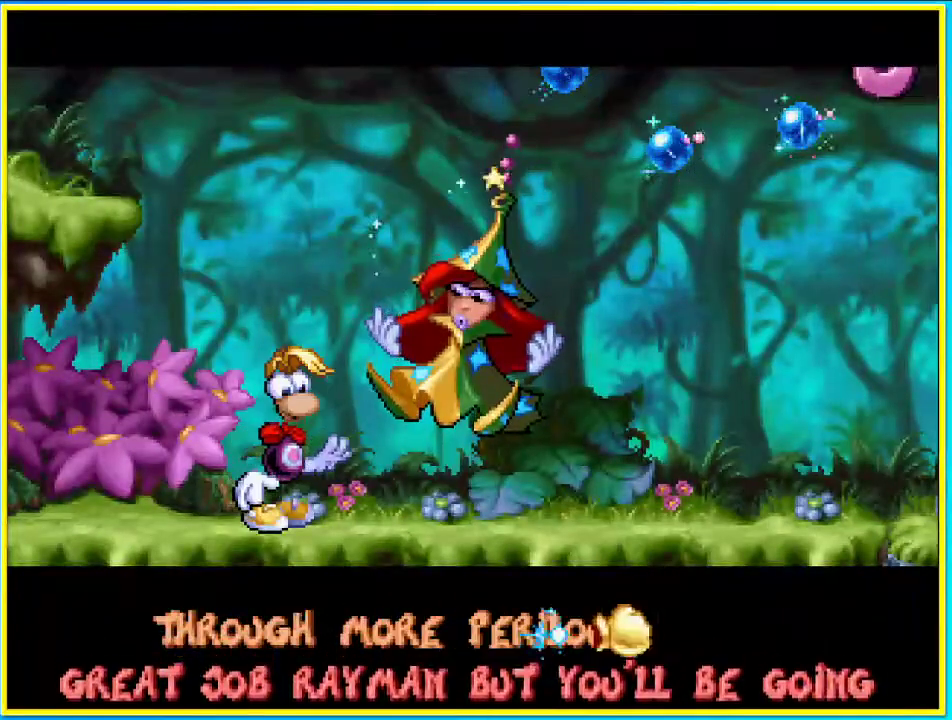
{"buttons": ["CROSS"], "left_stick": "center", "right_stick": "center", "events": [[101, "CROSS", "down"], [369, "CROSS", "up"], [436, "CROSS", "down"]]}
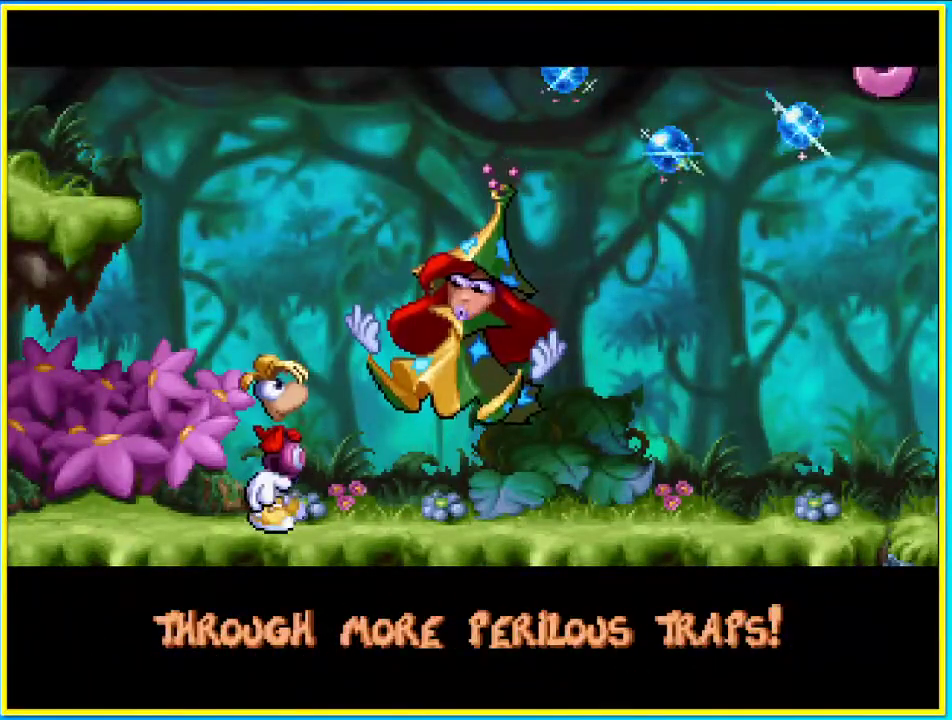
{"buttons": ["CROSS", "DPAD_LEFT"], "left_stick": "center", "right_stick": "center", "events": [[34, "CROSS", "up"], [101, "CROSS", "down"], [202, "CROSS", "up"], [302, "CROSS", "down"], [403, "DPAD_LEFT", "down"]]}
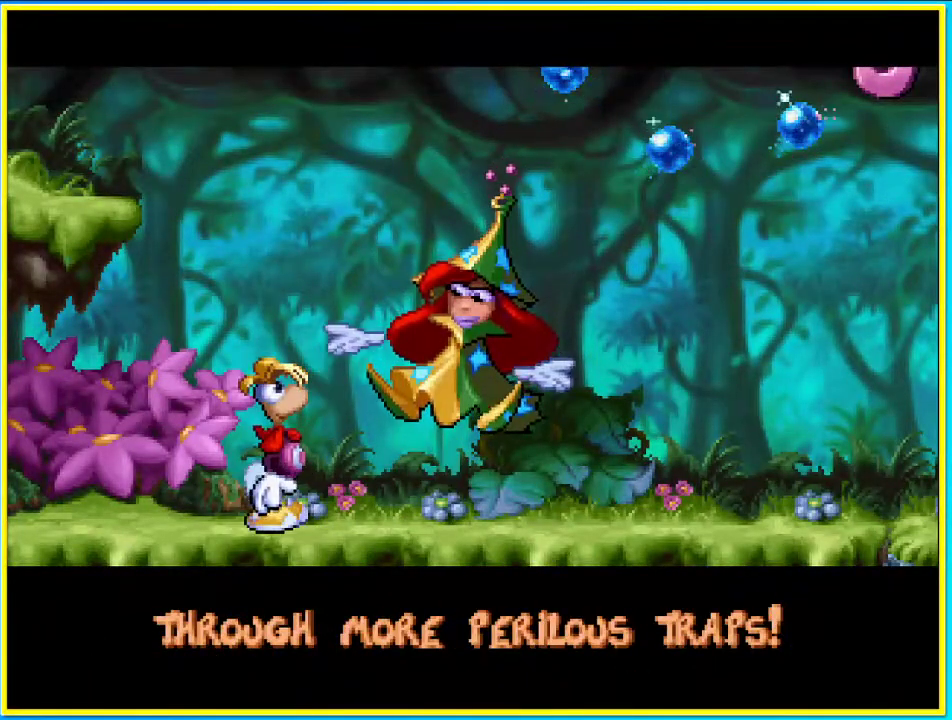
{"buttons": ["DPAD_LEFT"], "left_stick": "center", "right_stick": "center", "events": [[234, "CROSS", "up"], [335, "CROSS", "down"], [436, "CROSS", "up"]]}
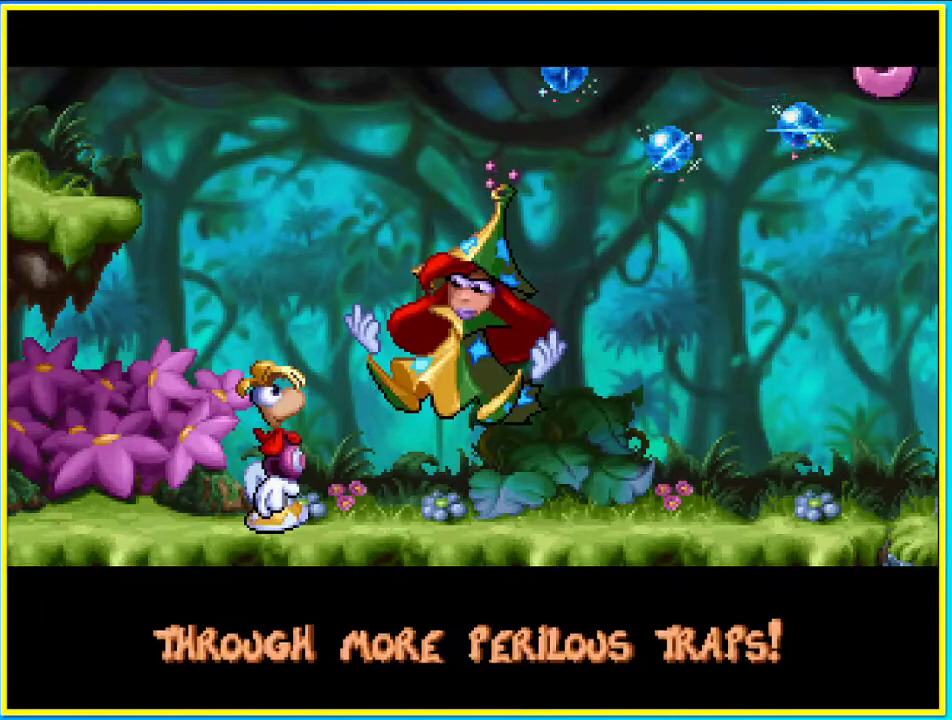
{"buttons": ["DPAD_LEFT"], "left_stick": "center", "right_stick": "center", "events": [[34, "CROSS", "down"], [135, "CROSS", "up"], [235, "CROSS", "down"], [302, "CROSS", "up"], [403, "CROSS", "down"], [470, "CROSS", "up"]]}
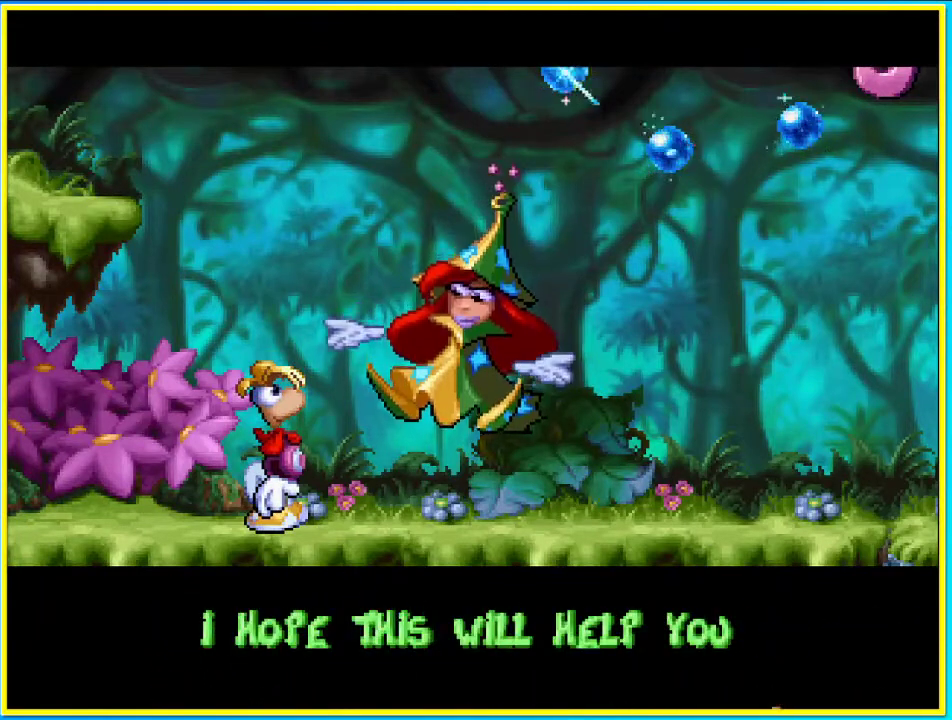
{"buttons": ["DPAD_LEFT"], "left_stick": "center", "right_stick": "center", "events": [[67, "CROSS", "down"], [134, "CROSS", "up"], [268, "CROSS", "down"], [335, "CROSS", "up"], [402, "CROSS", "down"], [503, "CROSS", "up"]]}
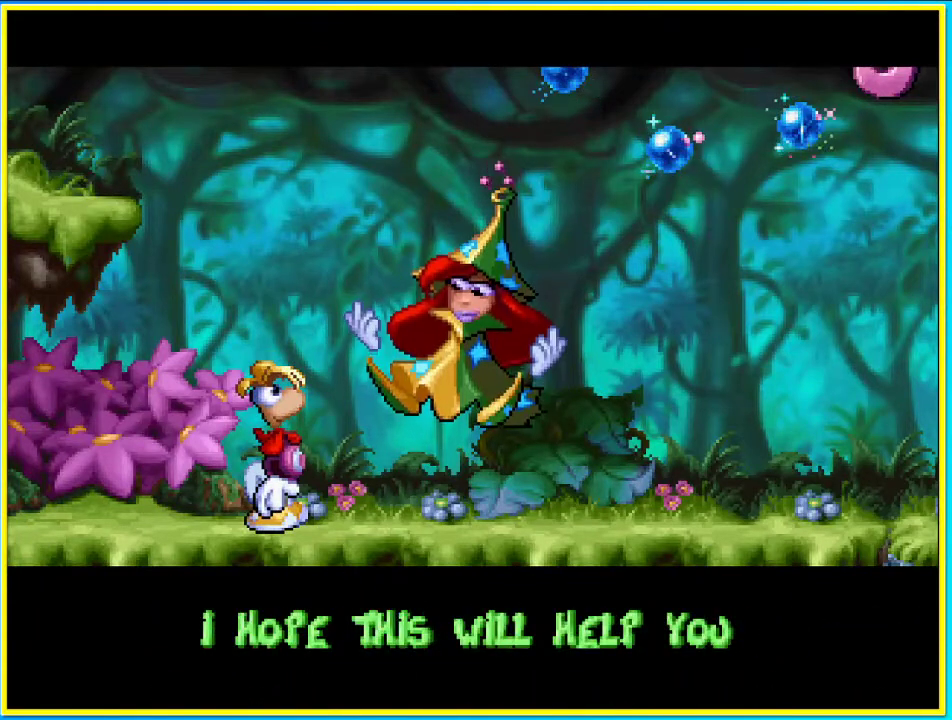
{"buttons": ["CROSS", "DPAD_LEFT"], "left_stick": "center", "right_stick": "center", "events": [[100, "CROSS", "down"]]}
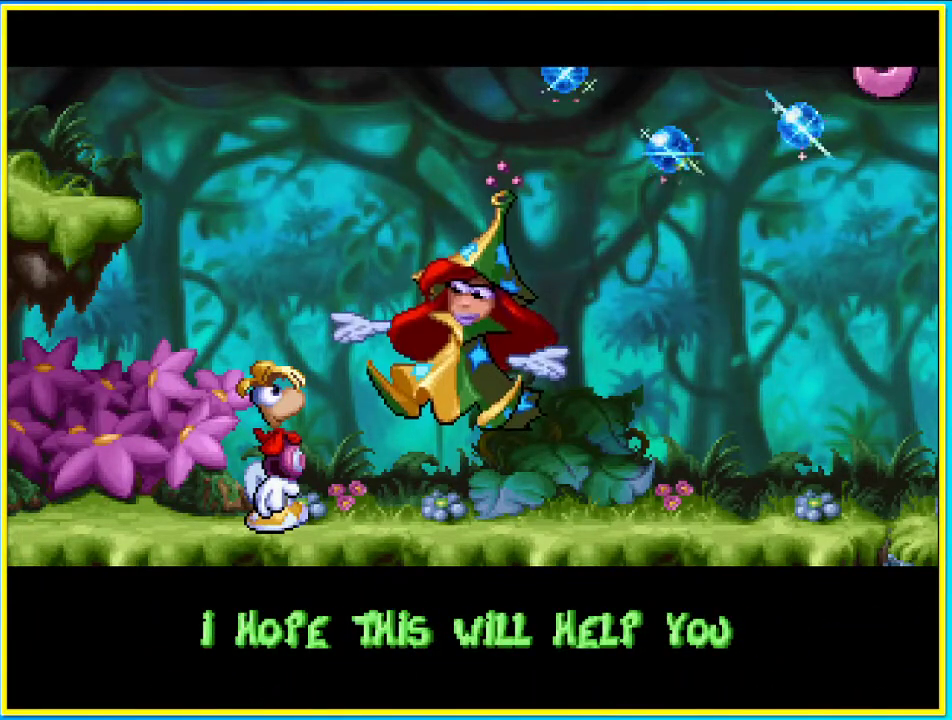
{"buttons": ["DPAD_LEFT"], "left_stick": "center", "right_stick": "center", "events": [[470, "CROSS", "up"]]}
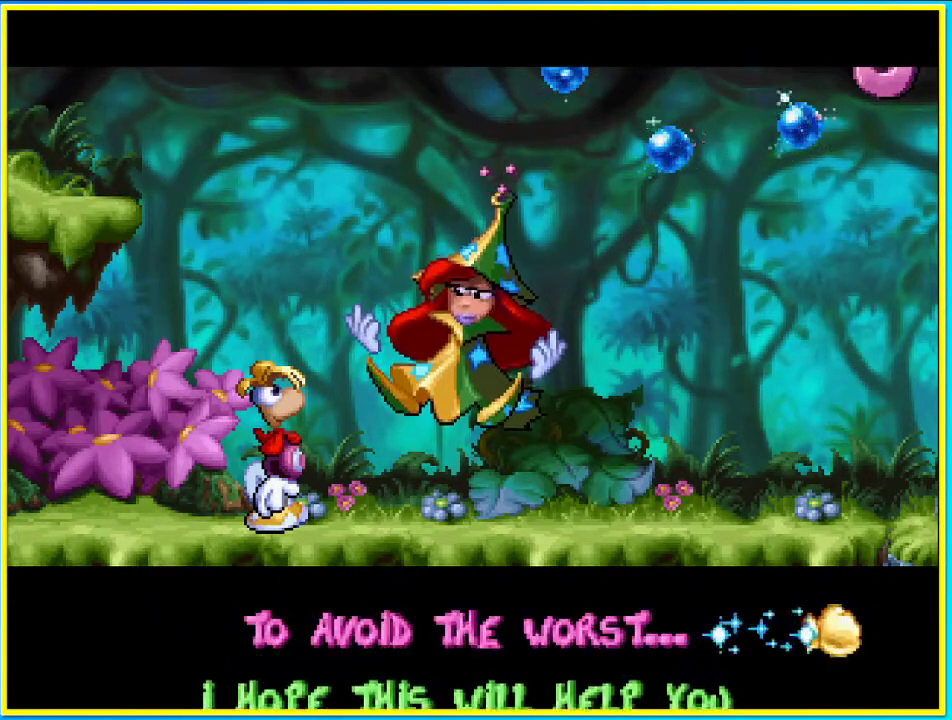
{"buttons": ["CROSS", "DPAD_LEFT"], "left_stick": "center", "right_stick": "center", "events": [[67, "CROSS", "down"]]}
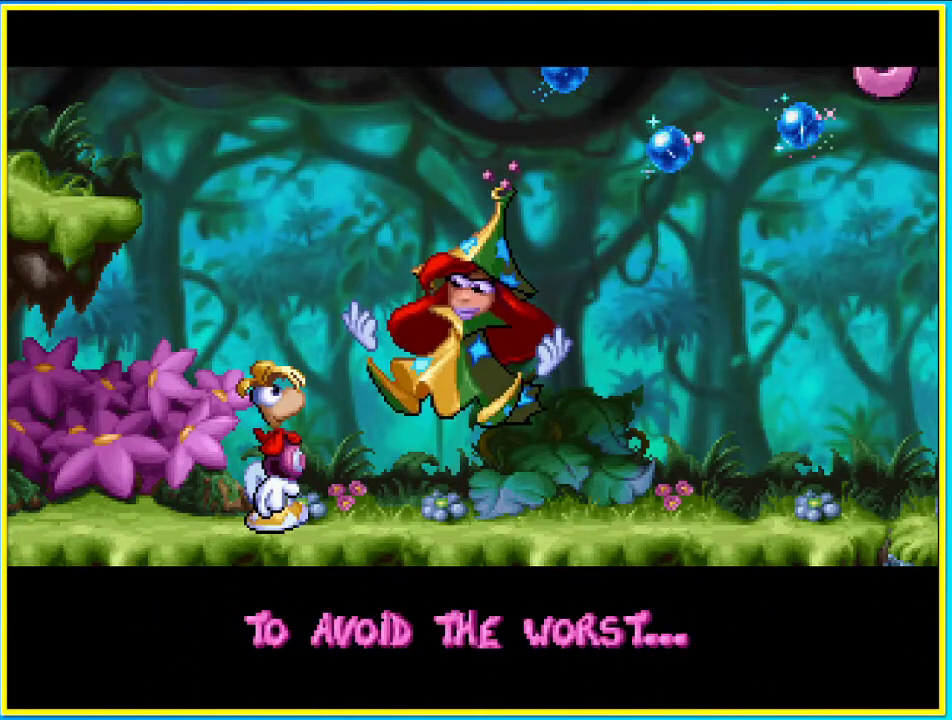
{"buttons": ["CROSS", "DPAD_LEFT"], "left_stick": "center", "right_stick": "center", "events": []}
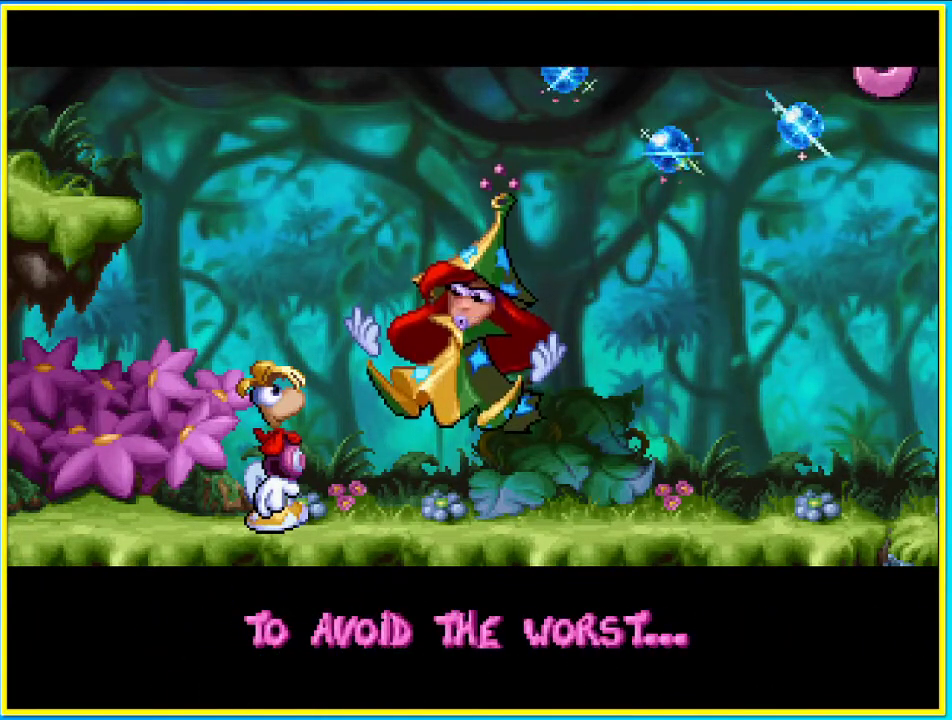
{"buttons": ["CROSS", "DPAD_LEFT"], "left_stick": "center", "right_stick": "center", "events": []}
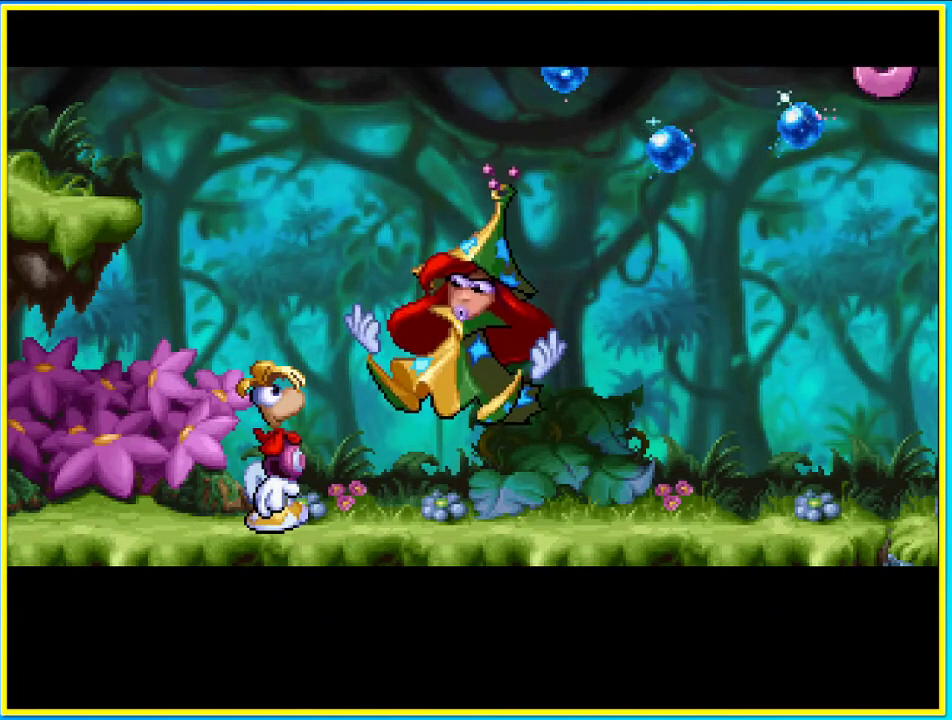
{"buttons": ["CROSS", "DPAD_LEFT"], "left_stick": "center", "right_stick": "center", "events": []}
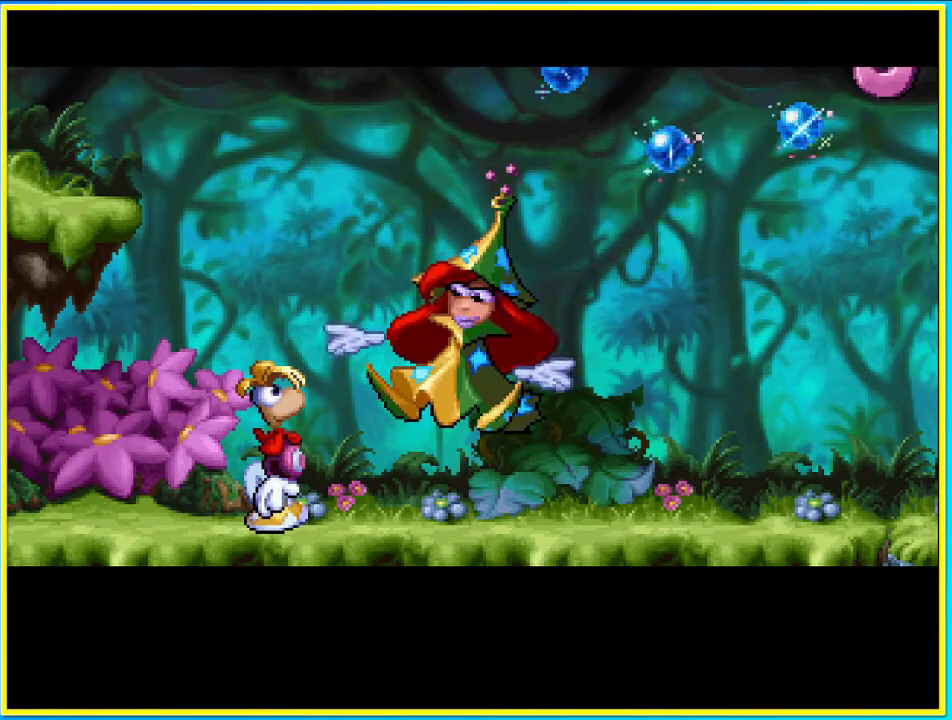
{"buttons": ["CROSS", "DPAD_LEFT"], "left_stick": "center", "right_stick": "center", "events": []}
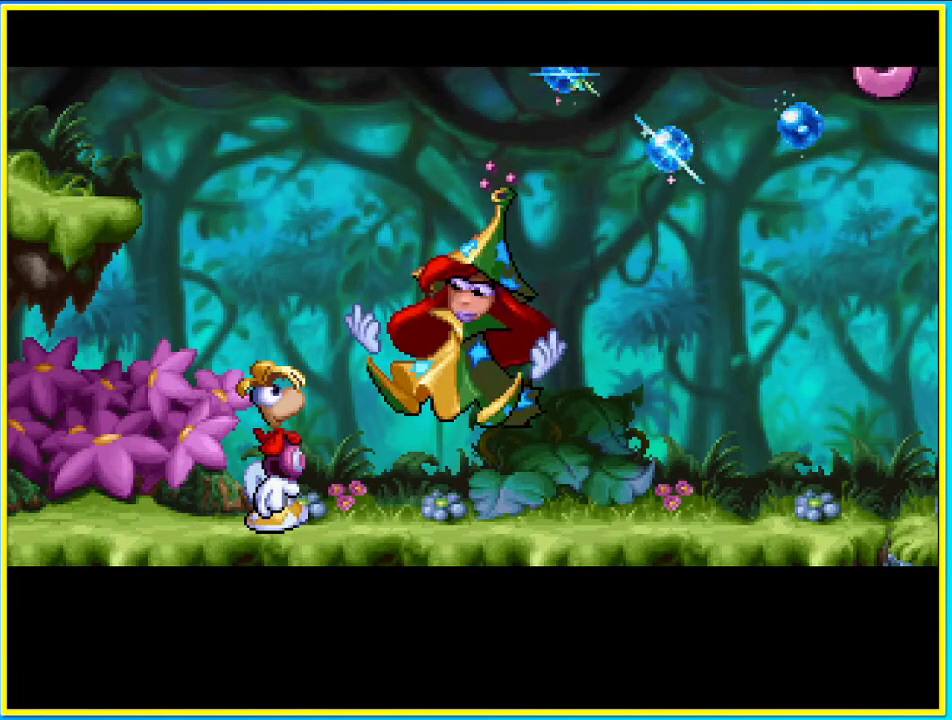
{"buttons": ["CROSS", "DPAD_LEFT"], "left_stick": "center", "right_stick": "center", "events": []}
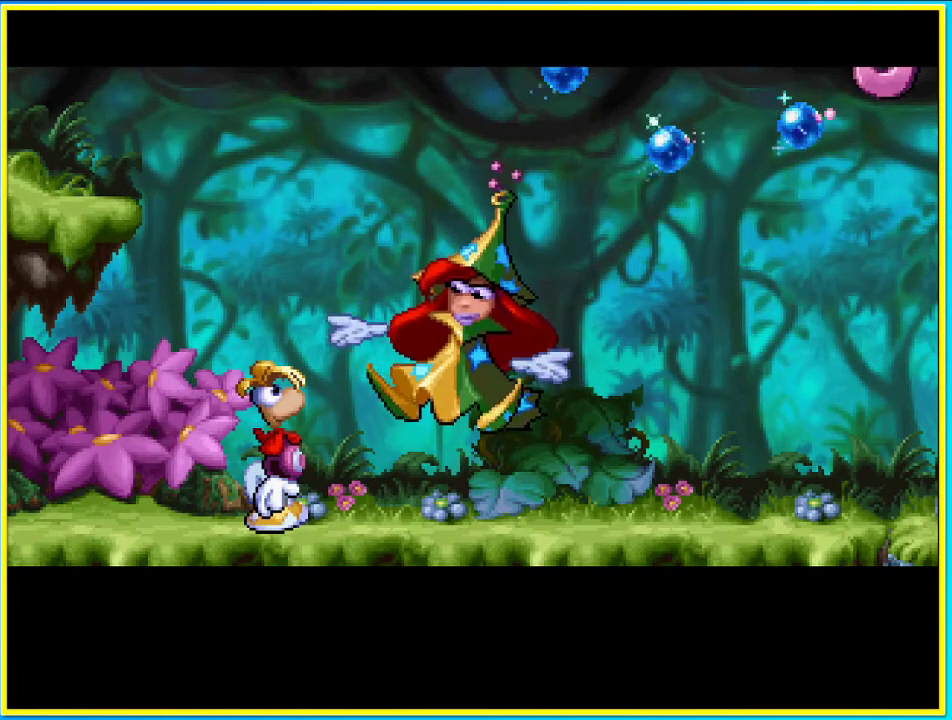
{"buttons": ["CROSS", "DPAD_LEFT"], "left_stick": "center", "right_stick": "center", "events": []}
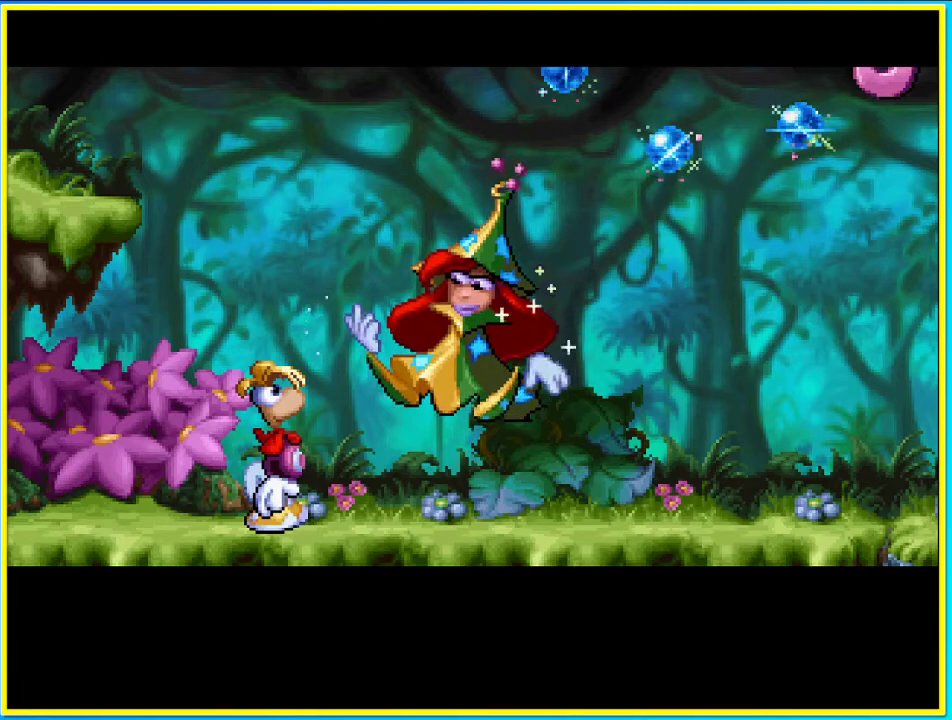
{"buttons": ["CROSS", "DPAD_LEFT"], "left_stick": "center", "right_stick": "center", "events": []}
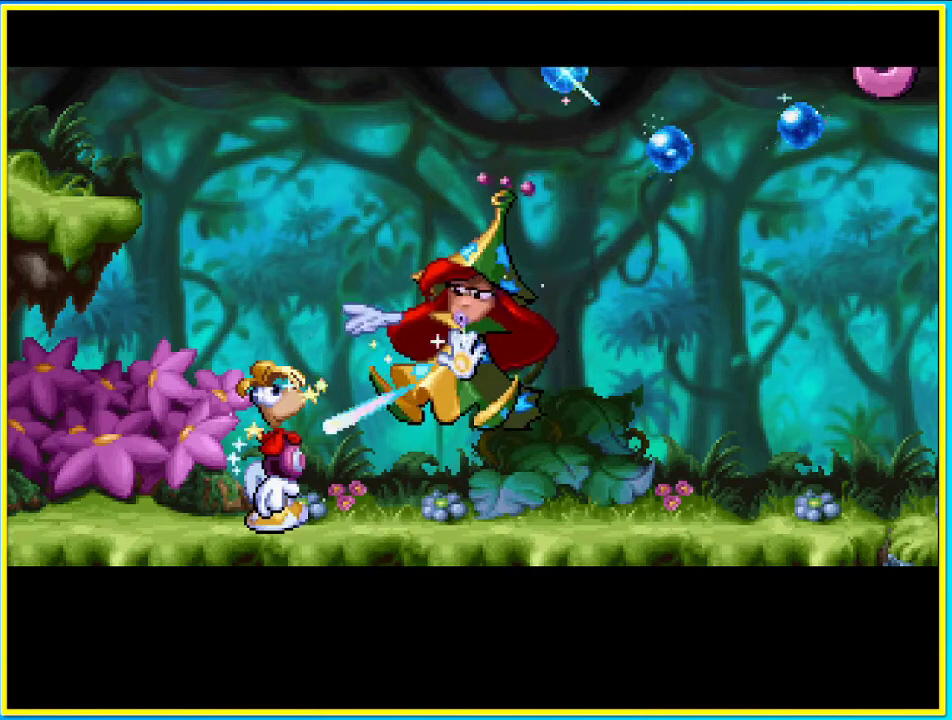
{"buttons": ["CROSS", "DPAD_LEFT"], "left_stick": "center", "right_stick": "center", "events": []}
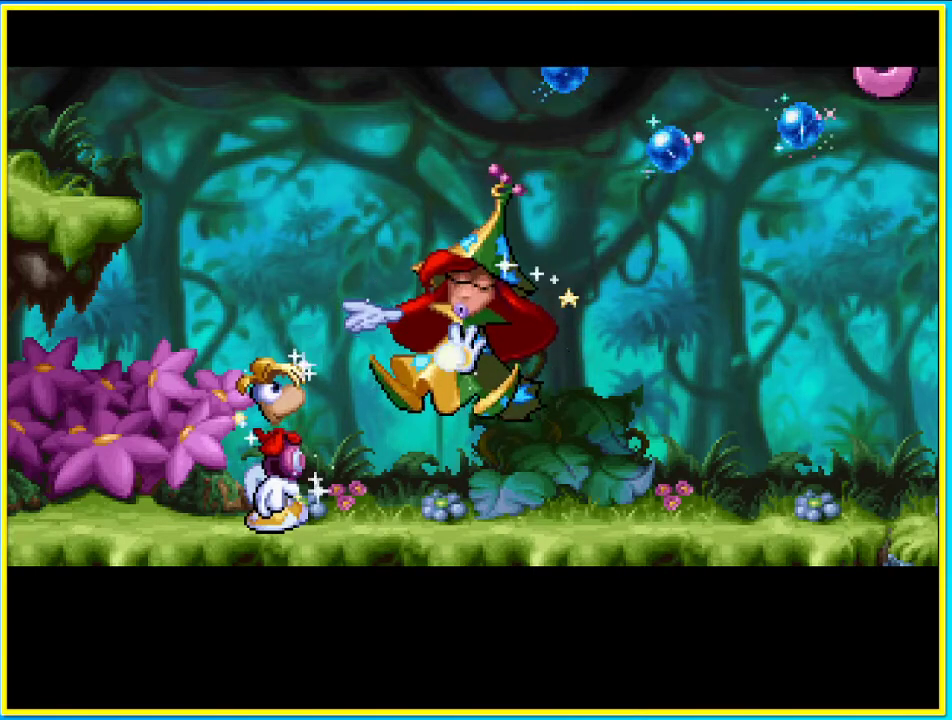
{"buttons": ["CROSS", "DPAD_LEFT"], "left_stick": "center", "right_stick": "center", "events": []}
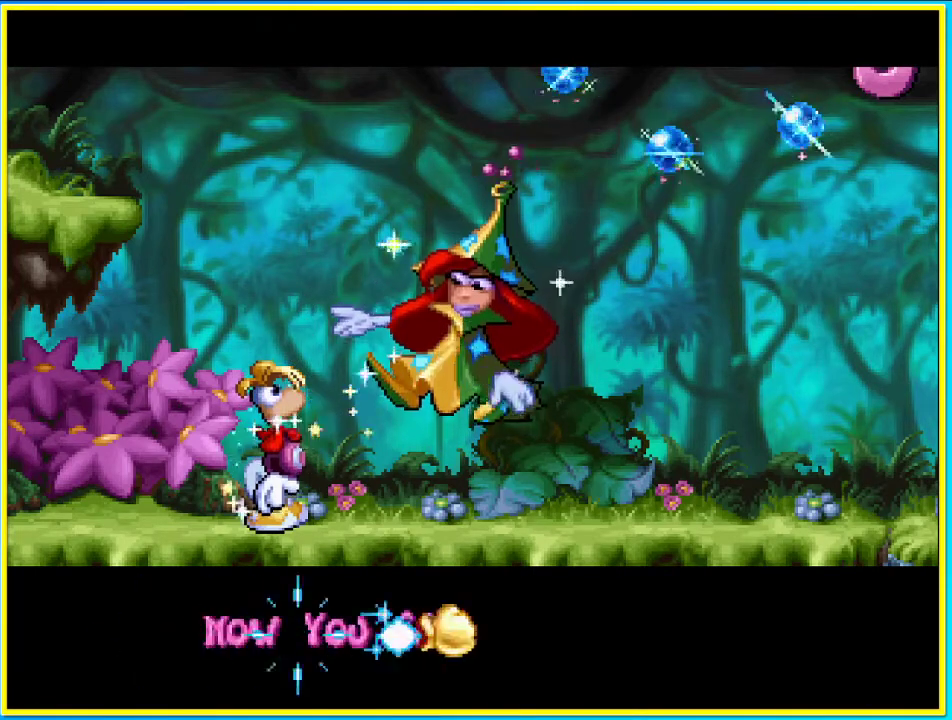
{"buttons": ["CROSS", "DPAD_UP", "DPAD_LEFT"], "left_stick": "center", "right_stick": "center", "events": [[335, "DPAD_UP", "down"]]}
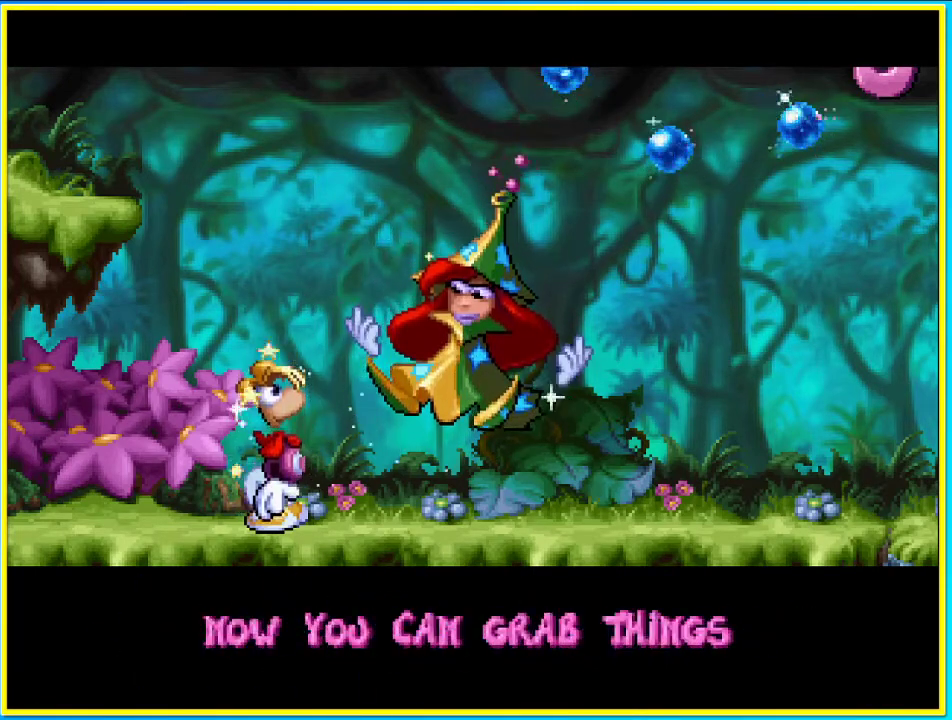
{"buttons": ["CROSS", "DPAD_LEFT"], "left_stick": "center", "right_stick": "center", "events": [[67, "DPAD_UP", "up"]]}
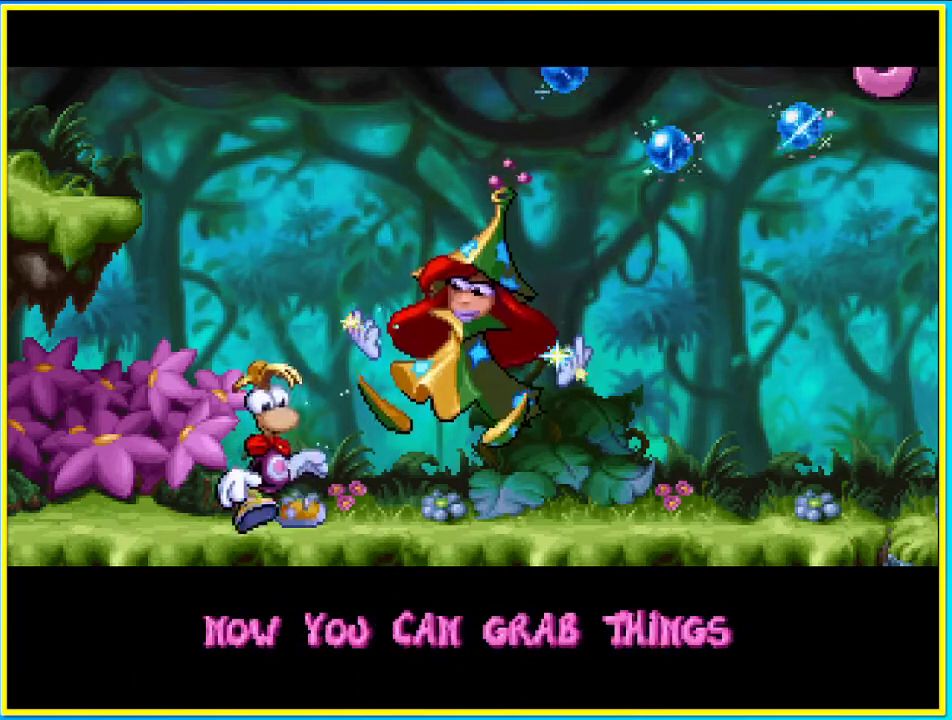
{"buttons": ["CROSS", "DPAD_LEFT"], "left_stick": "center", "right_stick": "center", "events": []}
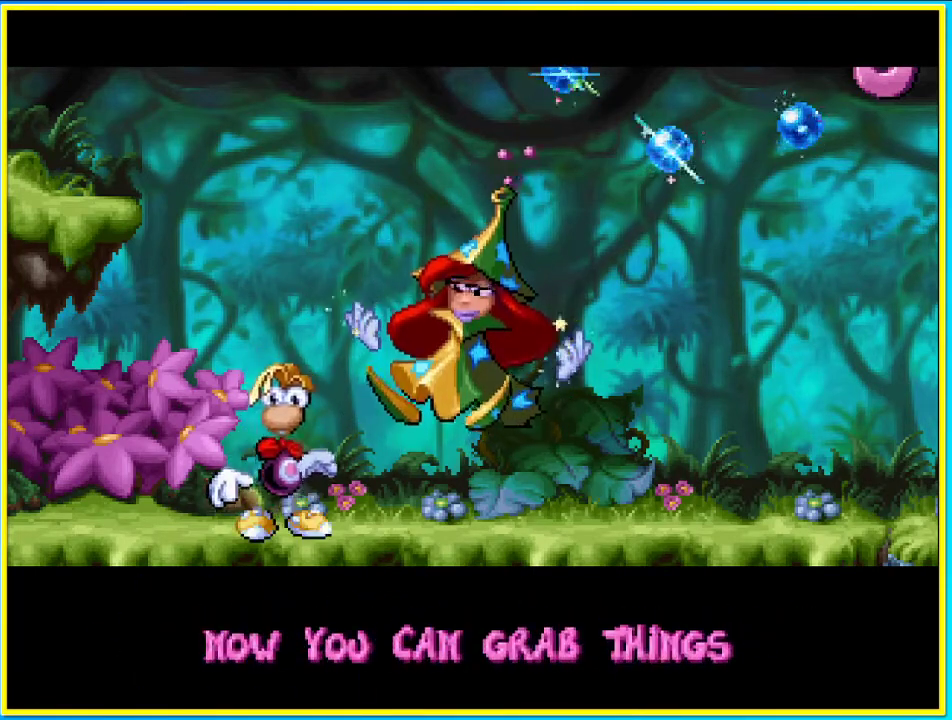
{"buttons": ["CROSS", "DPAD_LEFT"], "left_stick": "center", "right_stick": "center", "events": []}
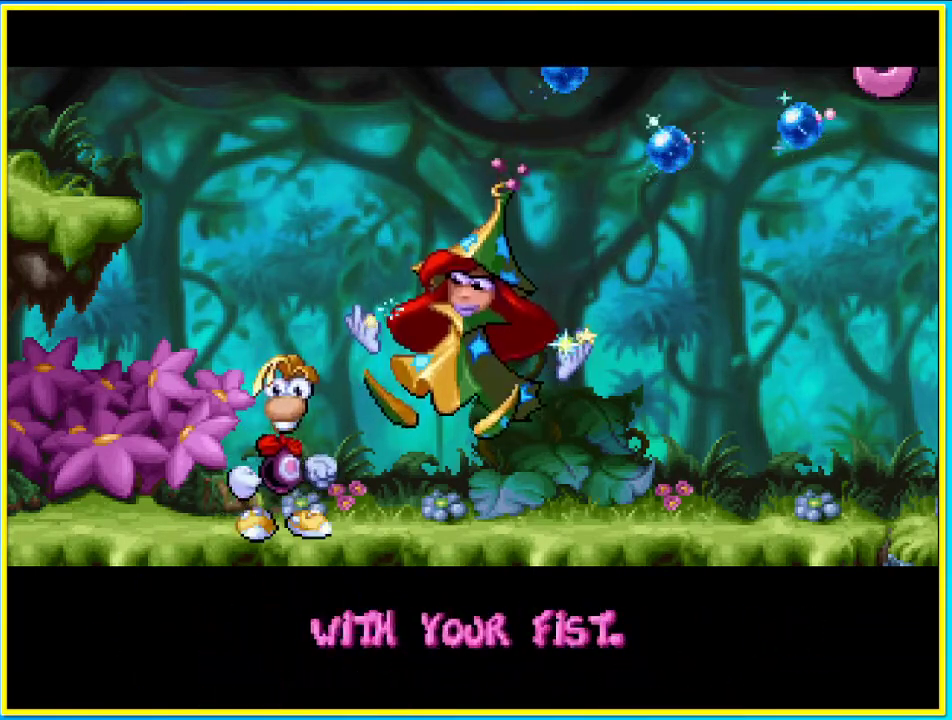
{"buttons": ["CROSS", "DPAD_LEFT"], "left_stick": "center", "right_stick": "center", "events": []}
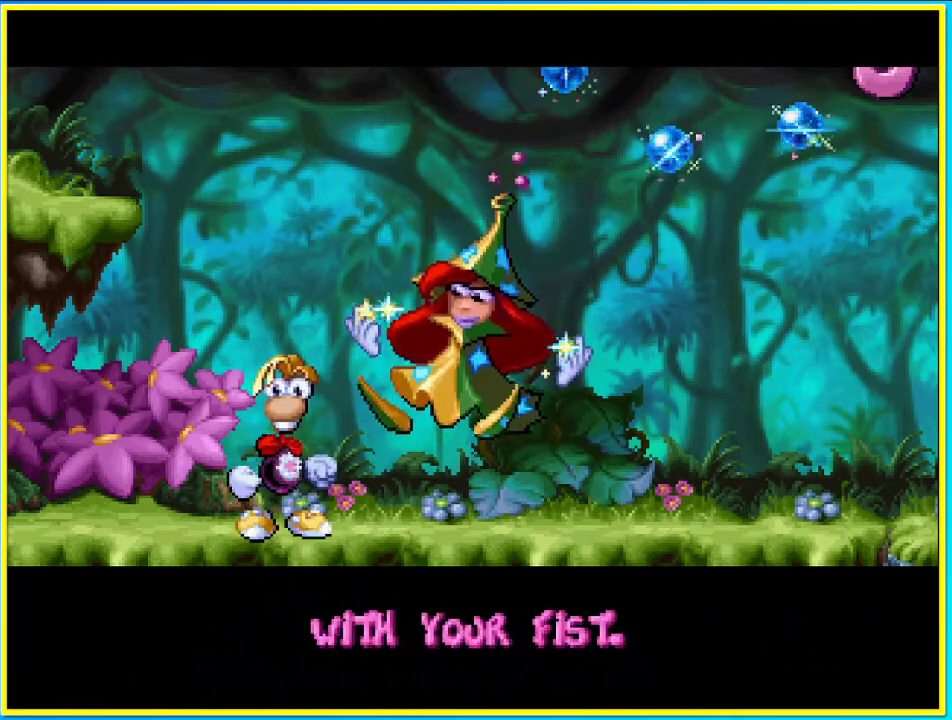
{"buttons": ["CROSS", "DPAD_LEFT"], "left_stick": "center", "right_stick": "center", "events": []}